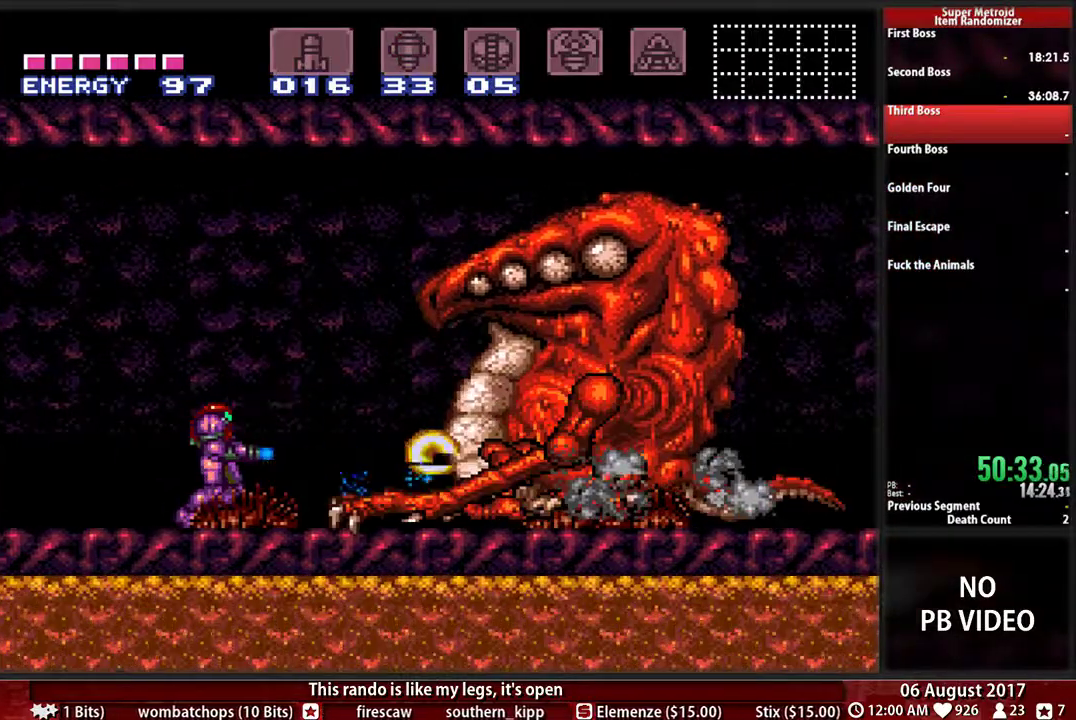
Gameplay with a controller (Nintendo layout); each line is a JSON object with the inputs held at the frame after it. "events" lists button and stick changes between this image and that frame as [ms after this image, input, new state], when the widget could be followed in between. Not read: L3 R3.
{"buttons": ["X", "R1"], "events": [[50, "R1", "down"]]}
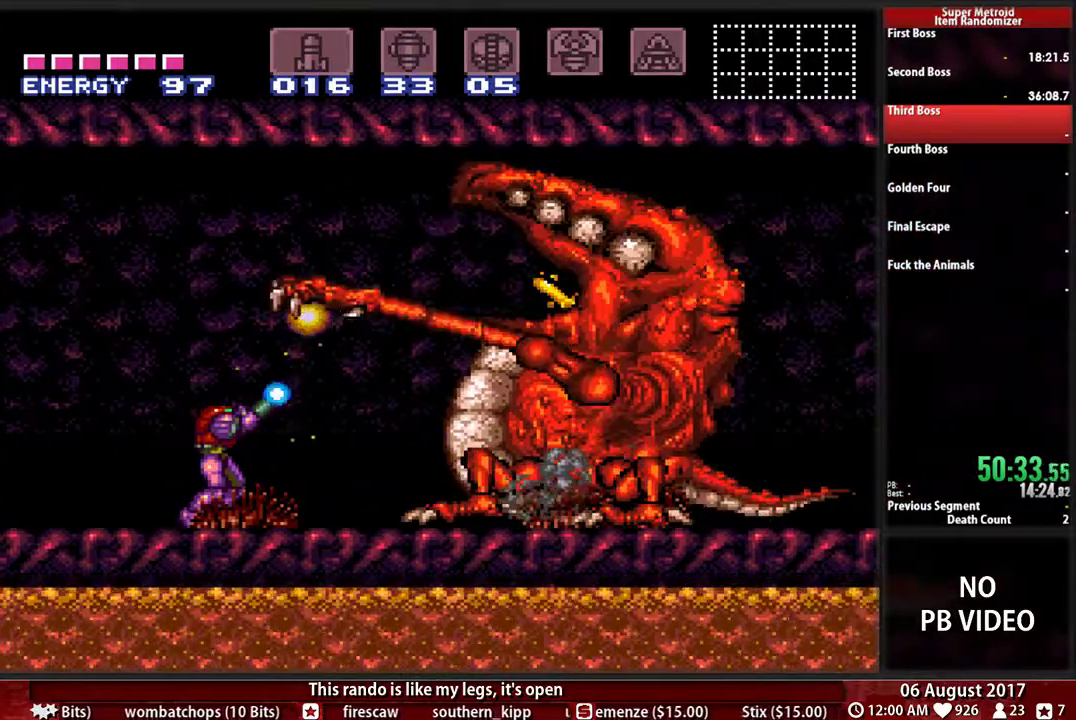
{"buttons": ["A", "X"], "events": [[283, "A", "down"], [333, "R1", "up"]]}
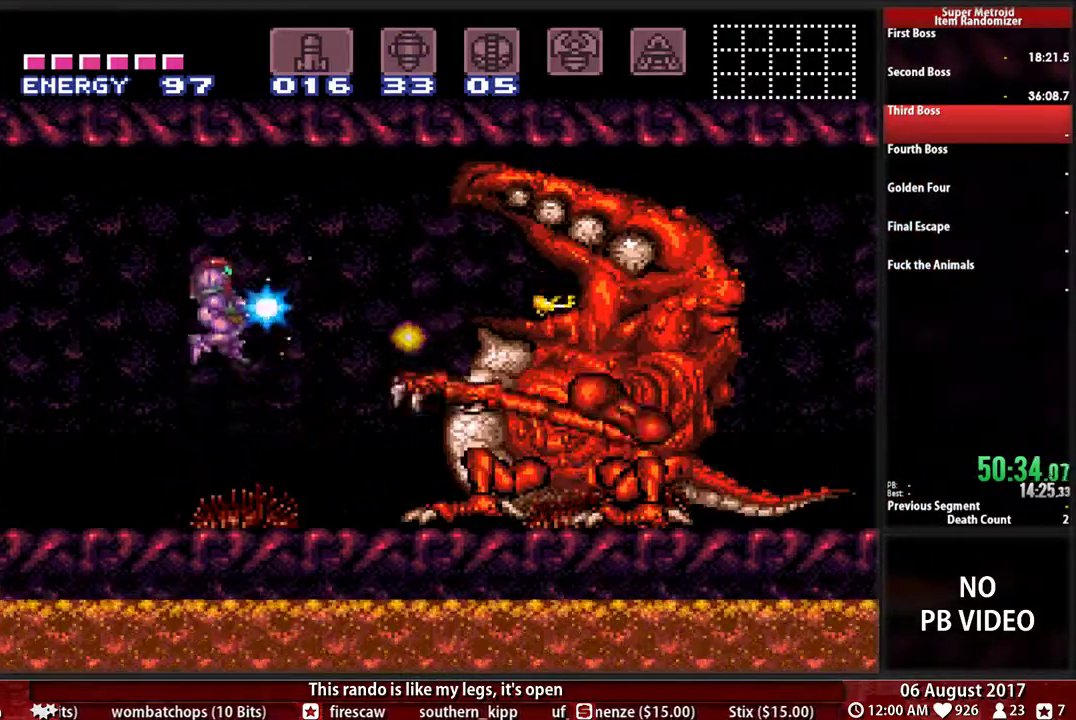
{"buttons": ["B", "X", "R1"]}
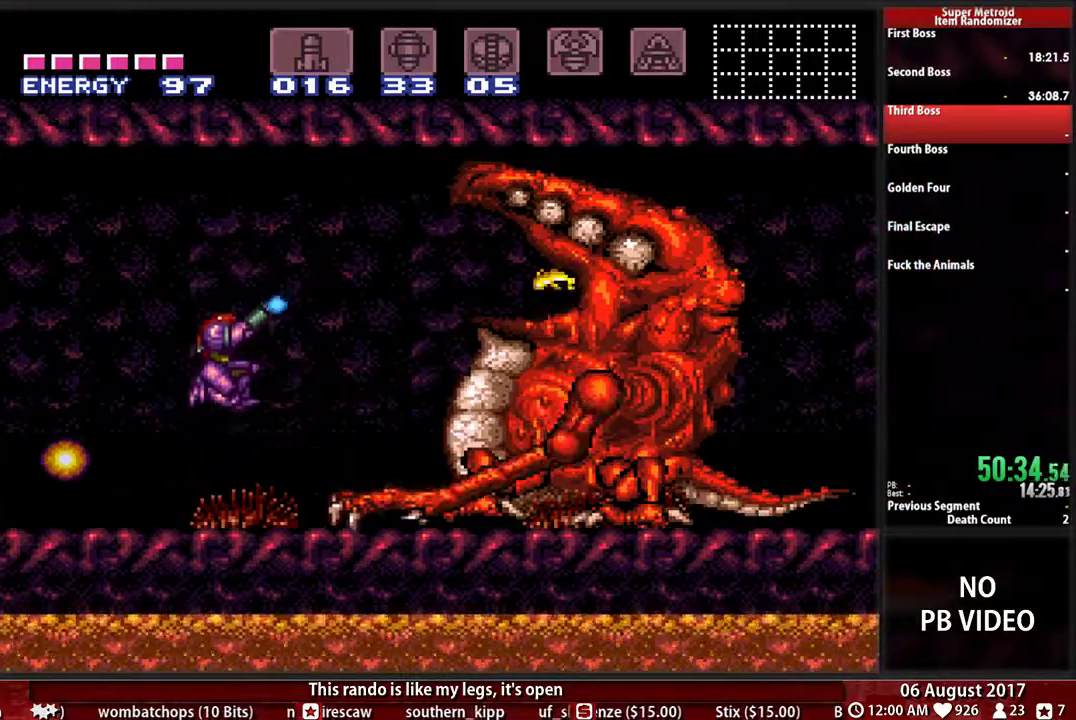
{"buttons": ["X"], "events": [[217, "B", "up"], [283, "R1", "up"]]}
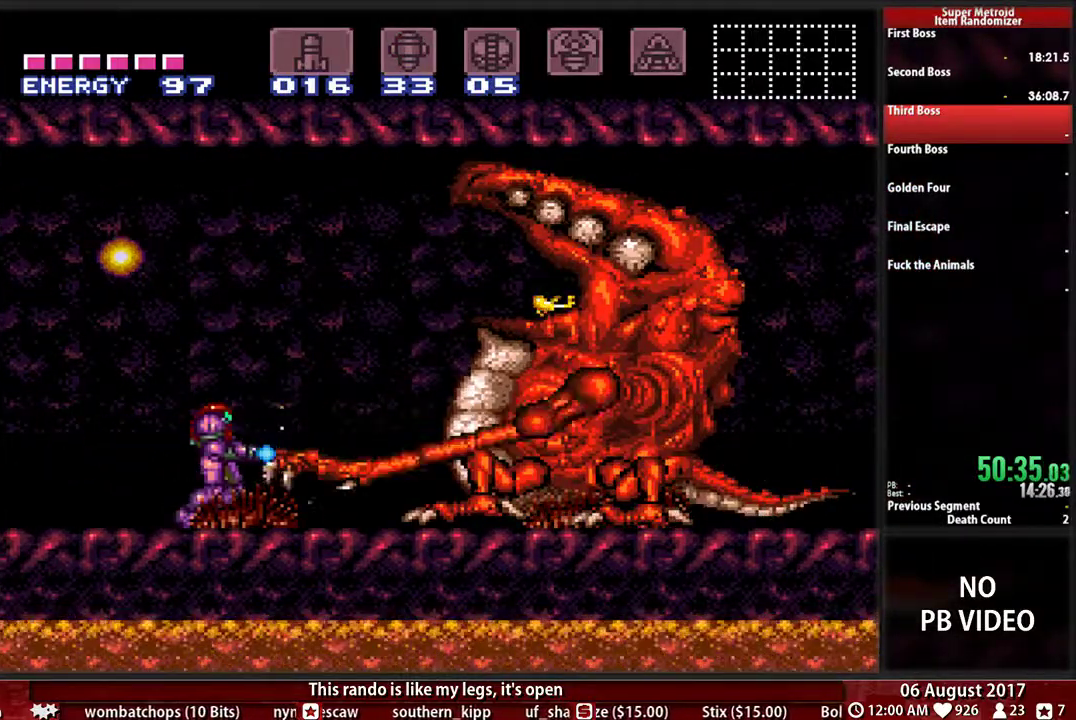
{"buttons": [], "events": [[50, "A", "down"], [450, "A", "up"], [450, "X", "up"]]}
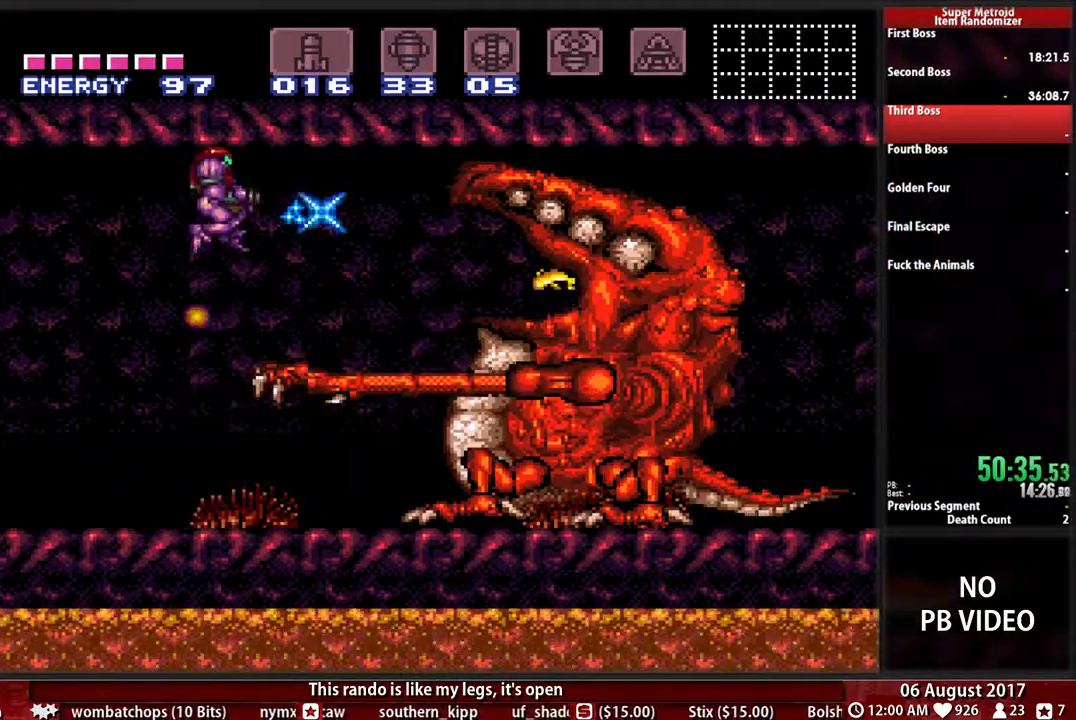
{"buttons": ["B", "X", "R1"], "events": [[17, "X", "down"], [67, "R1", "down"], [100, "B", "down"], [283, "L1", "down"], [433, "L1", "up"]]}
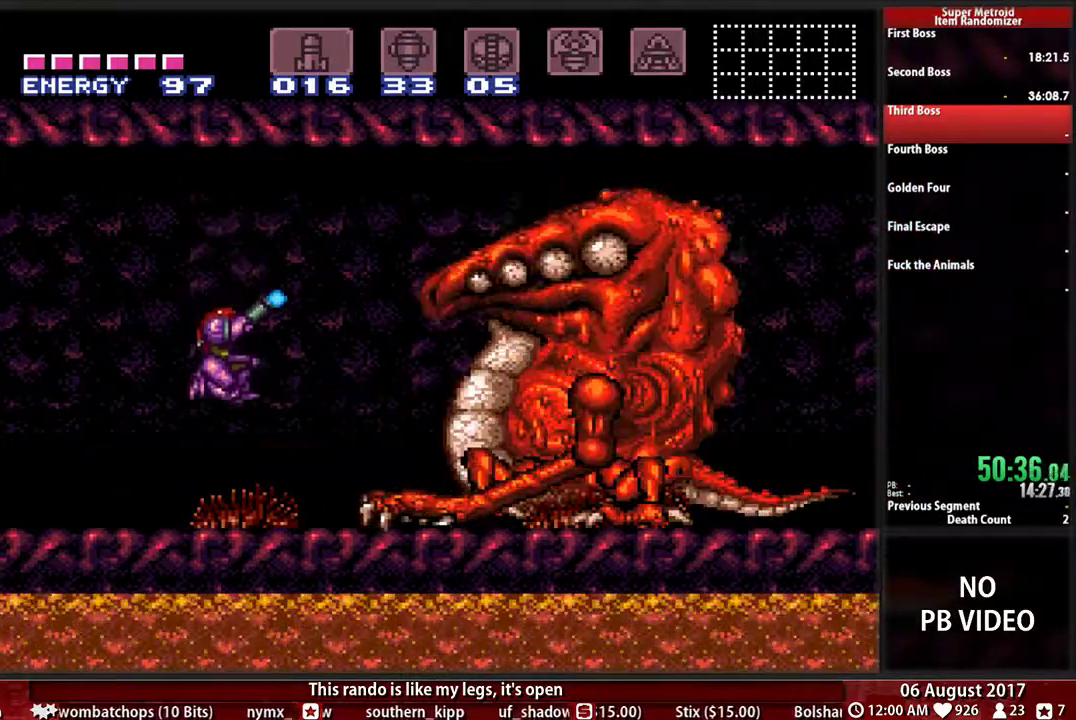
{"buttons": ["B", "X", "R1"], "events": []}
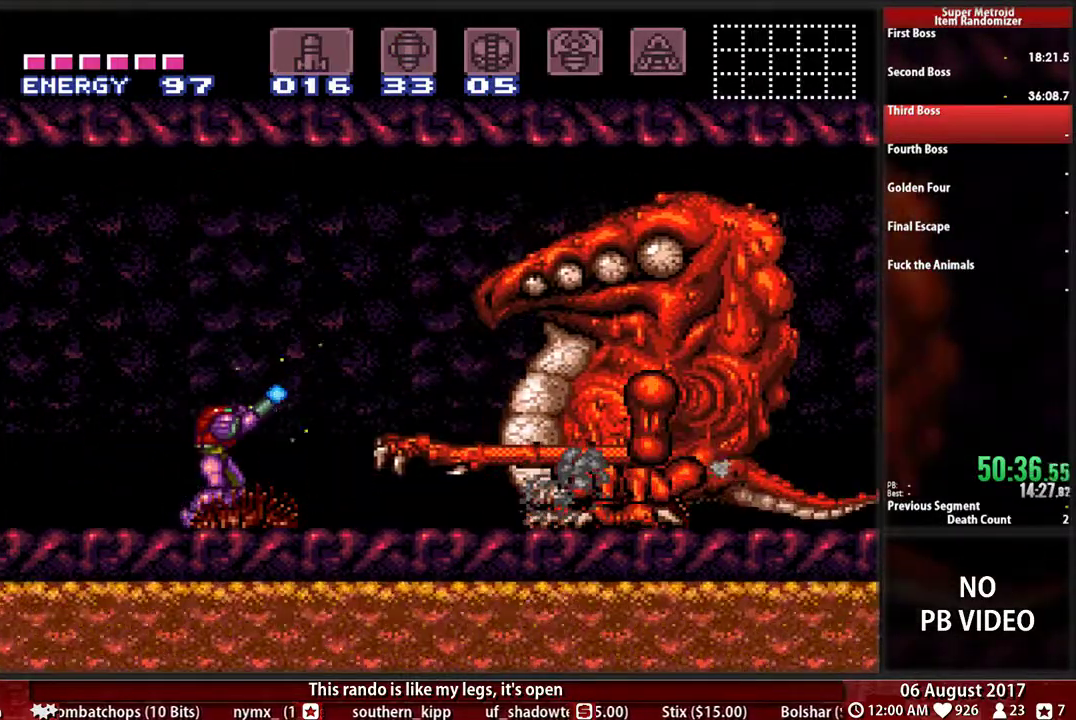
{"buttons": ["B", "X", "R1"], "events": [[150, "DPAD_RIGHT", "down"], [300, "DPAD_RIGHT", "up"]]}
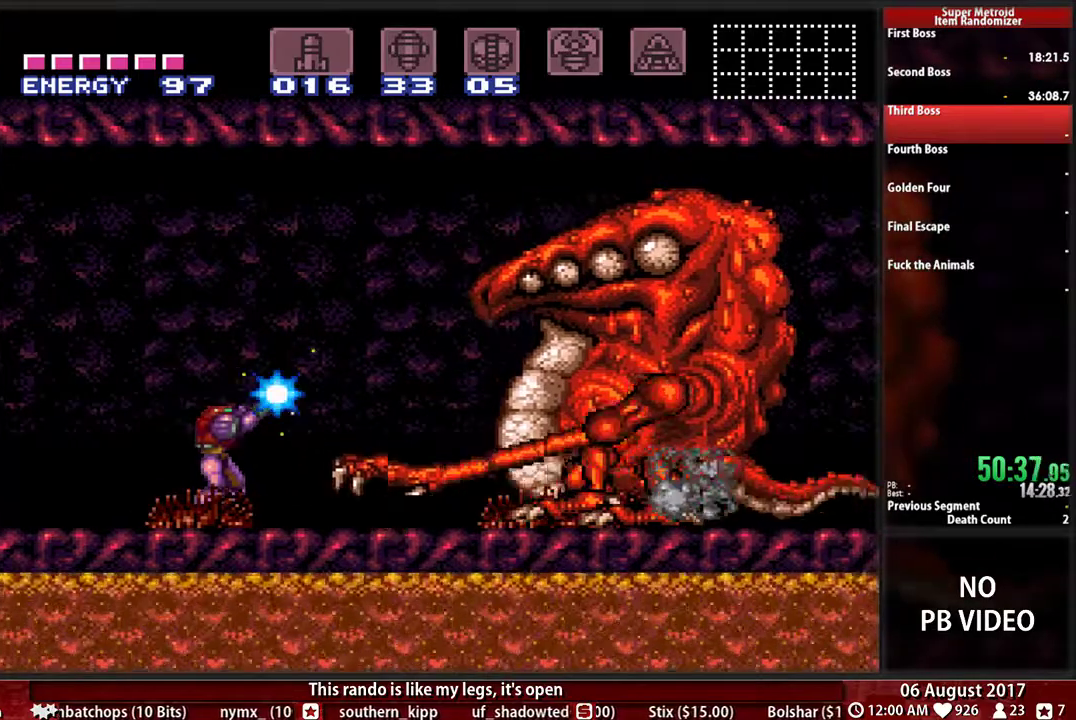
{"buttons": ["B", "R1"], "events": [[200, "DPAD_RIGHT", "down"], [467, "DPAD_RIGHT", "up"], [467, "X", "up"]]}
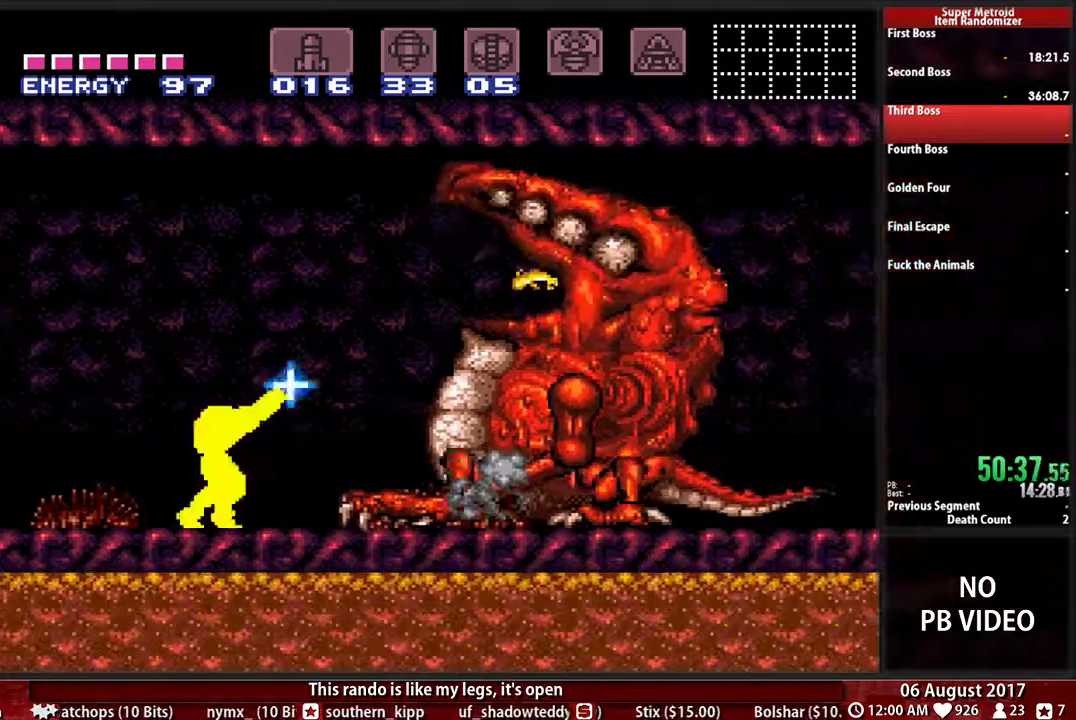
{"buttons": ["B", "X", "R1"], "events": [[67, "X", "down"]]}
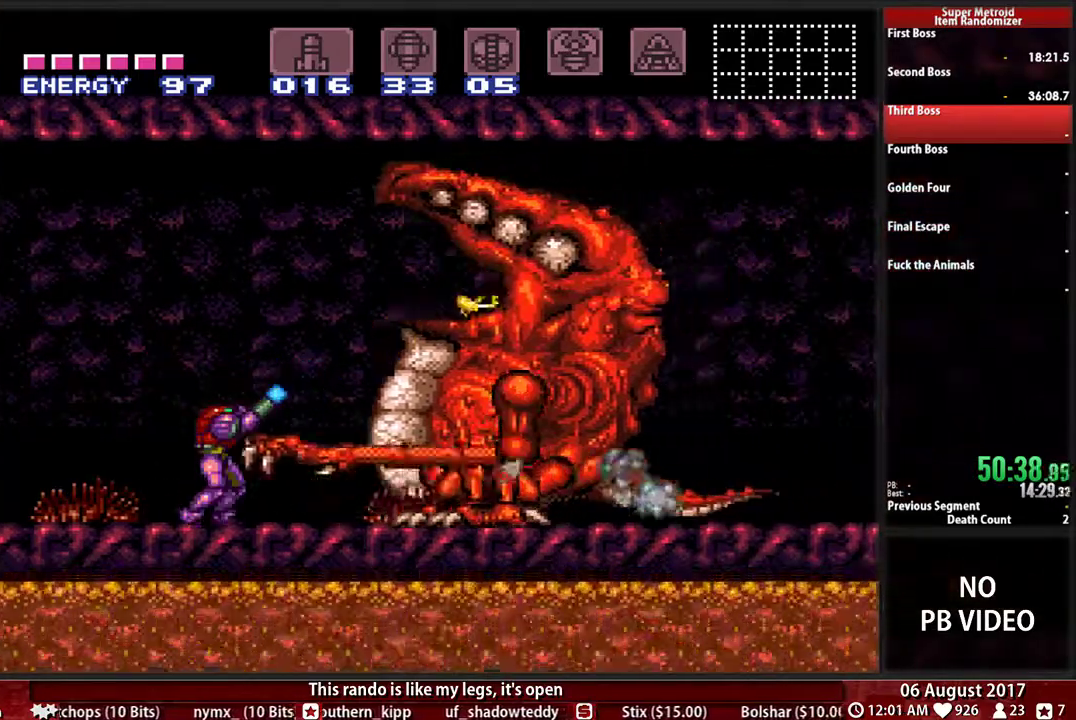
{"buttons": ["B", "X"], "events": [[483, "R1", "up"]]}
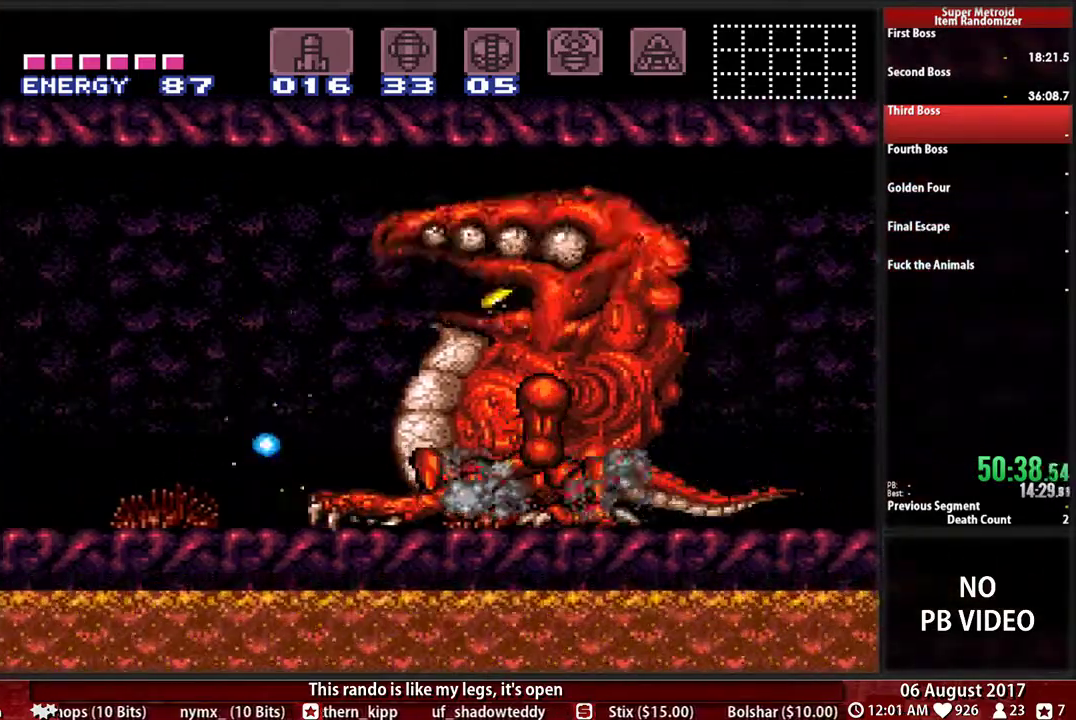
{"buttons": ["A", "B", "X"], "events": [[283, "A", "down"]]}
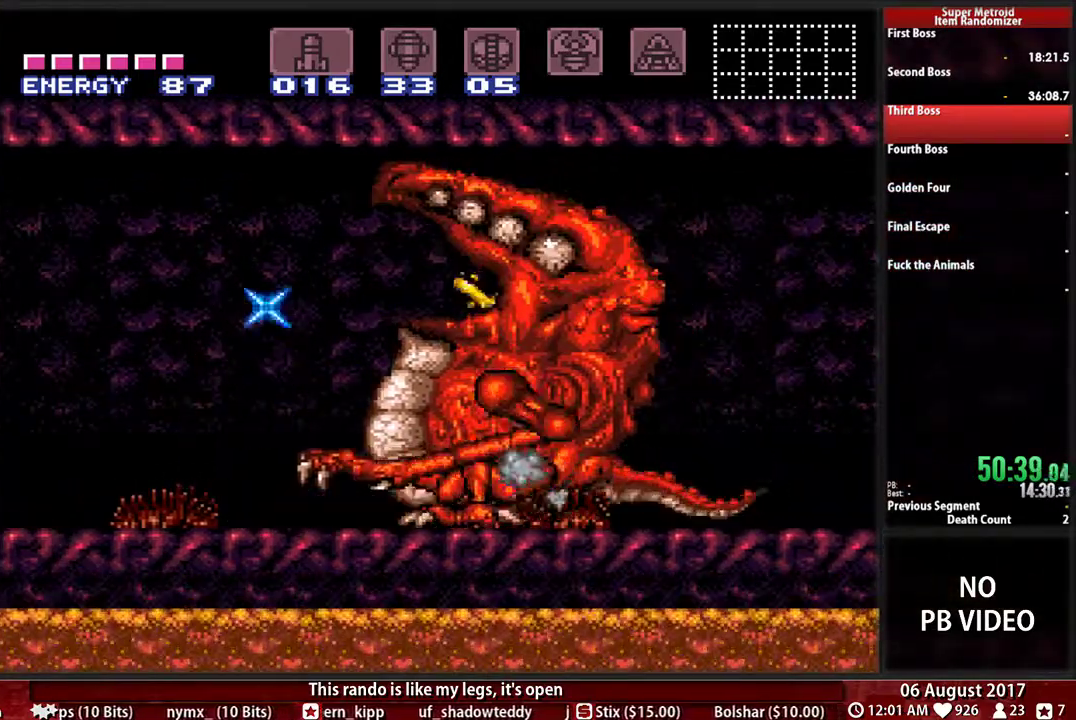
{"buttons": ["B", "X", "R1"], "events": [[17, "X", "up"], [50, "A", "up"], [117, "X", "down"], [150, "R1", "down"]]}
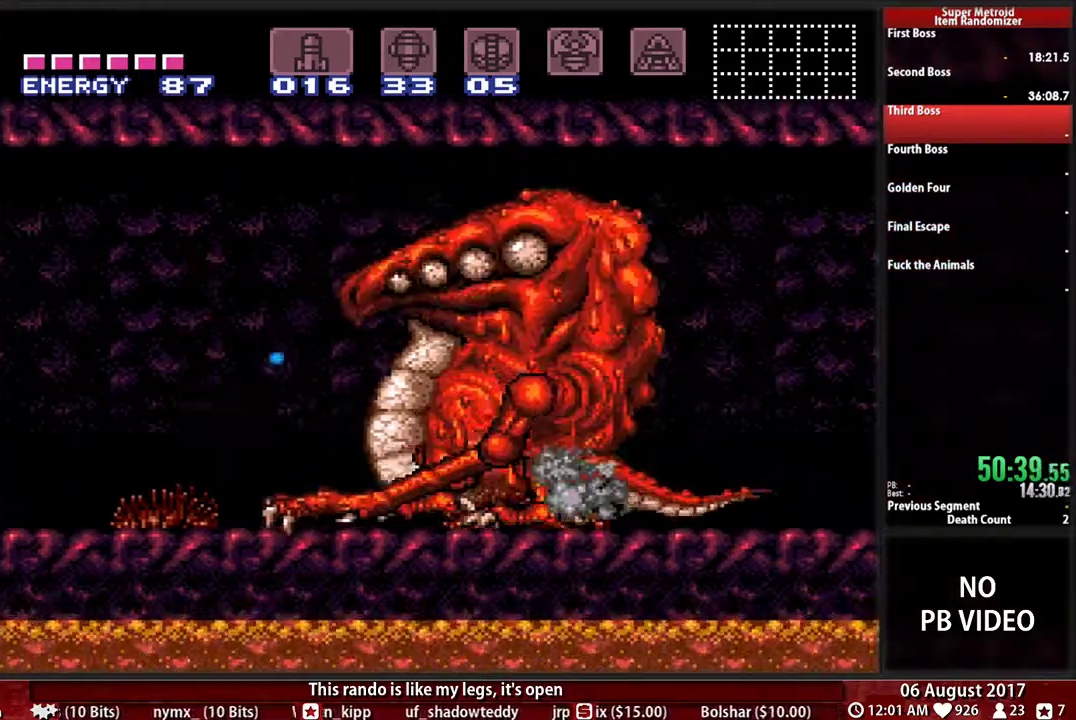
{"buttons": ["B", "X", "R1"], "events": []}
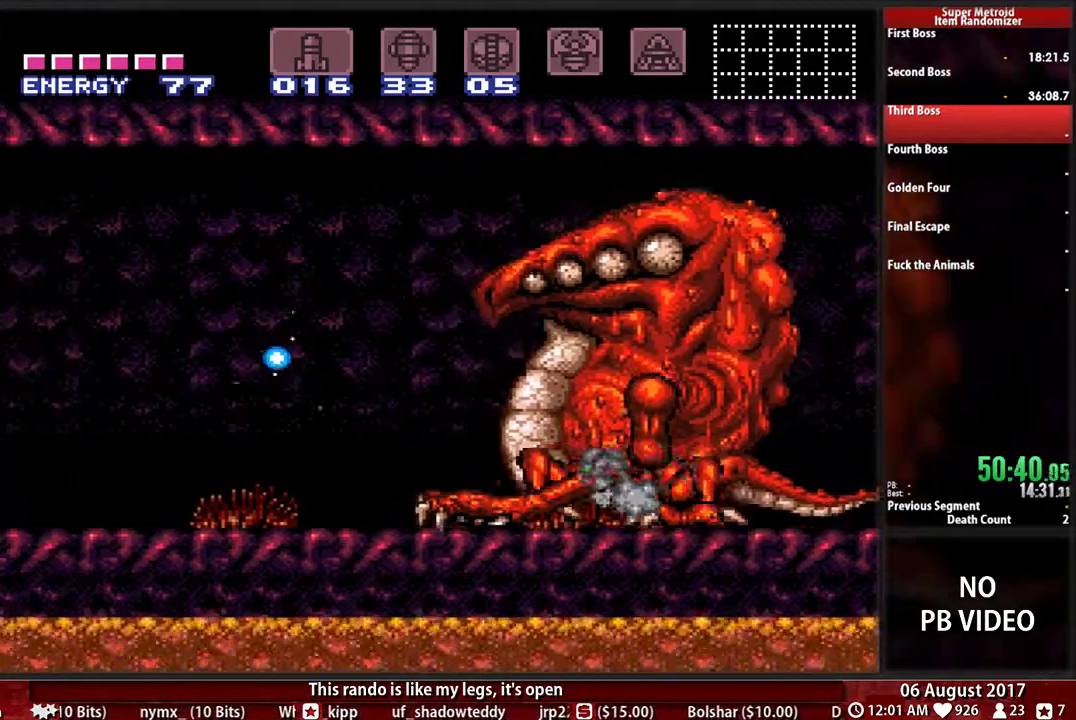
{"buttons": ["B", "X", "R1"], "events": [[267, "DPAD_RIGHT", "down"], [383, "DPAD_RIGHT", "up"]]}
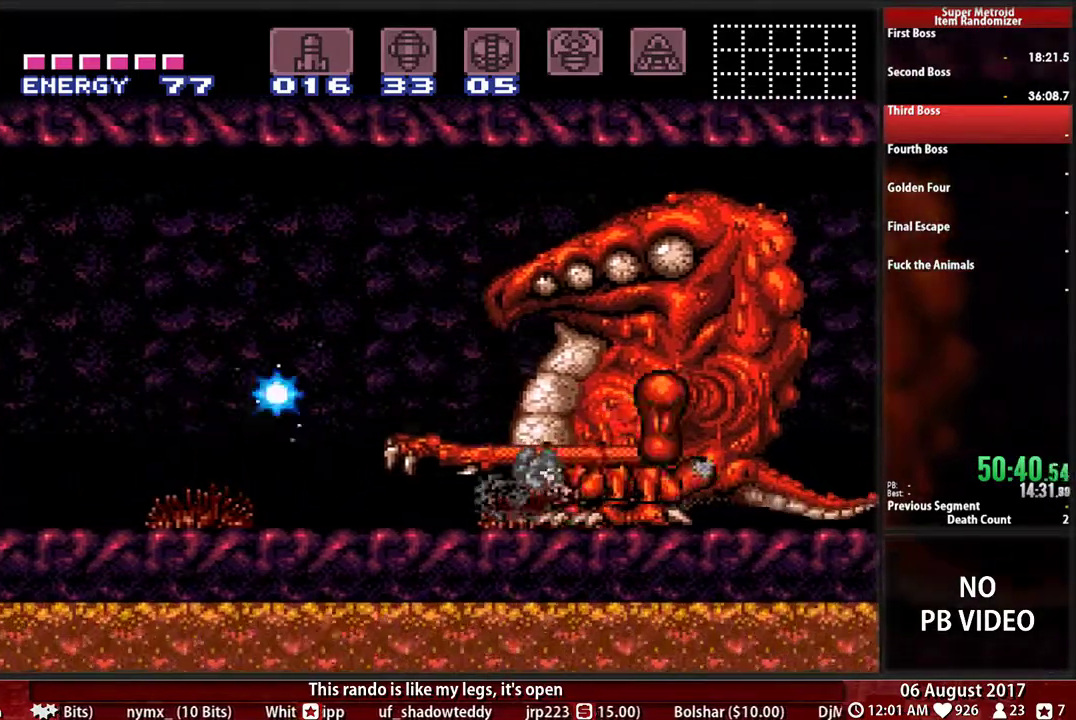
{"buttons": ["B", "X", "R1"], "events": [[133, "DPAD_RIGHT", "down"], [233, "DPAD_RIGHT", "up"], [233, "X", "up"], [283, "X", "down"]]}
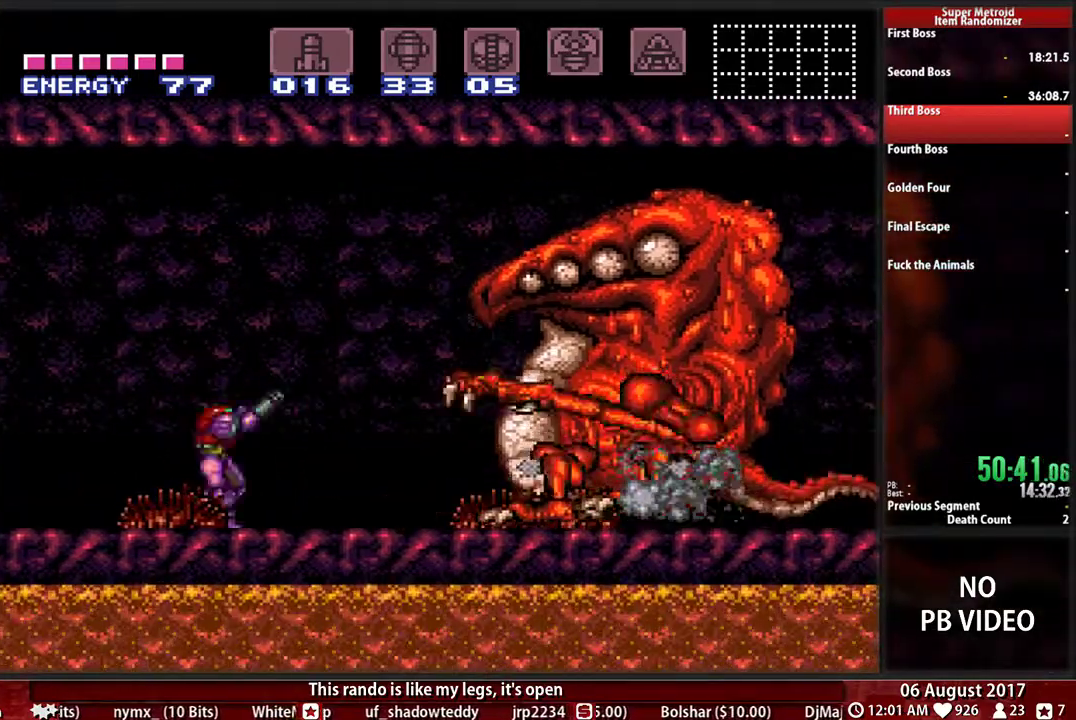
{"buttons": ["B", "X"], "events": [[383, "R1", "up"]]}
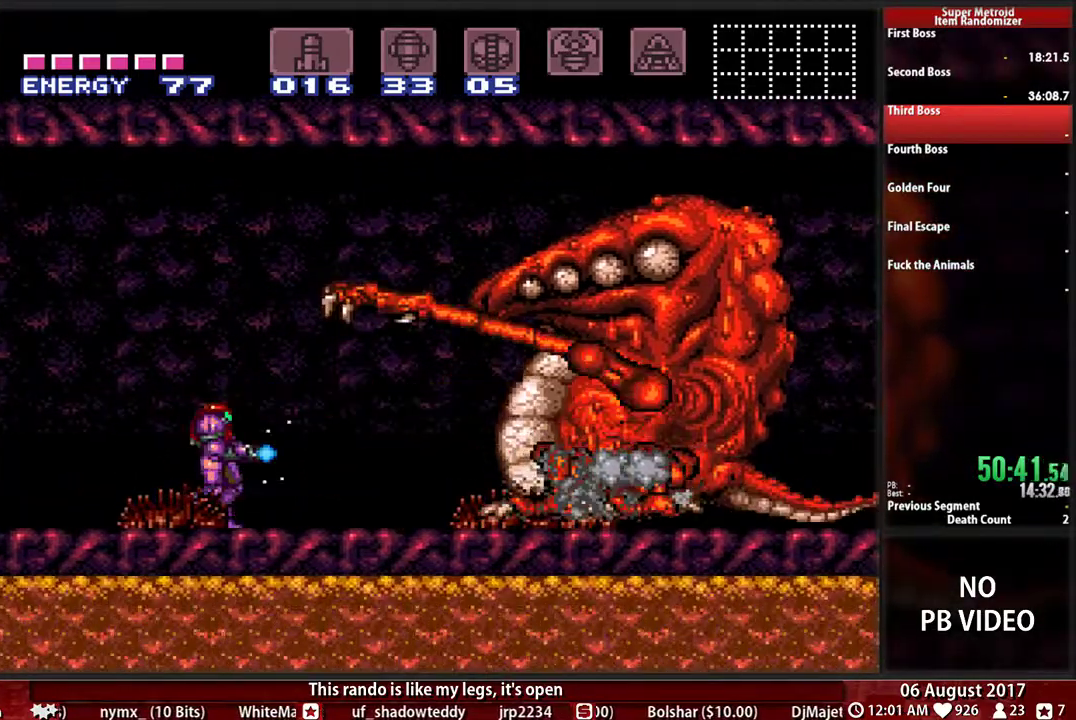
{"buttons": ["B", "X"], "events": []}
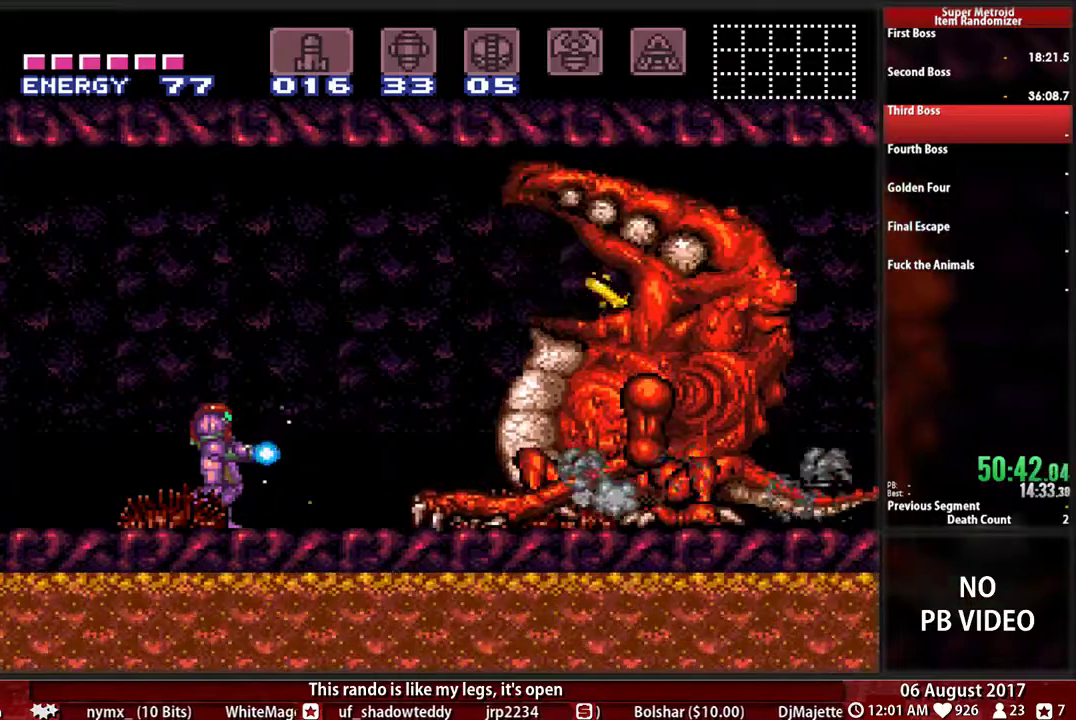
{"buttons": ["B", "X"], "events": []}
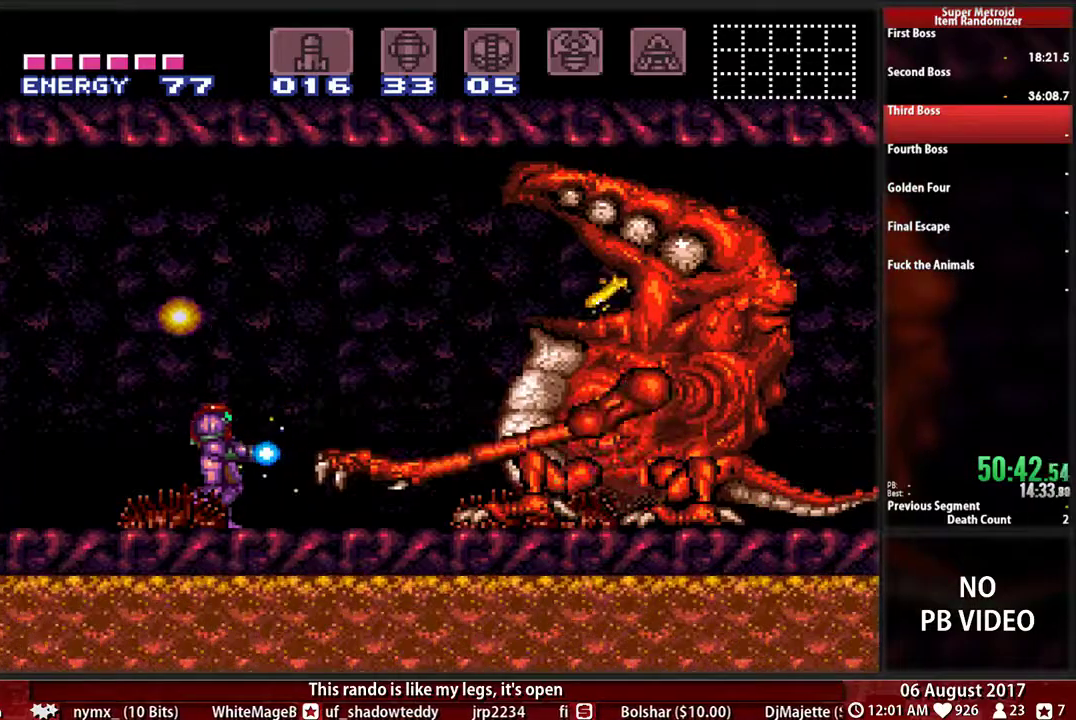
{"buttons": ["B"], "events": [[50, "A", "down"], [383, "X", "up"], [417, "A", "up"]]}
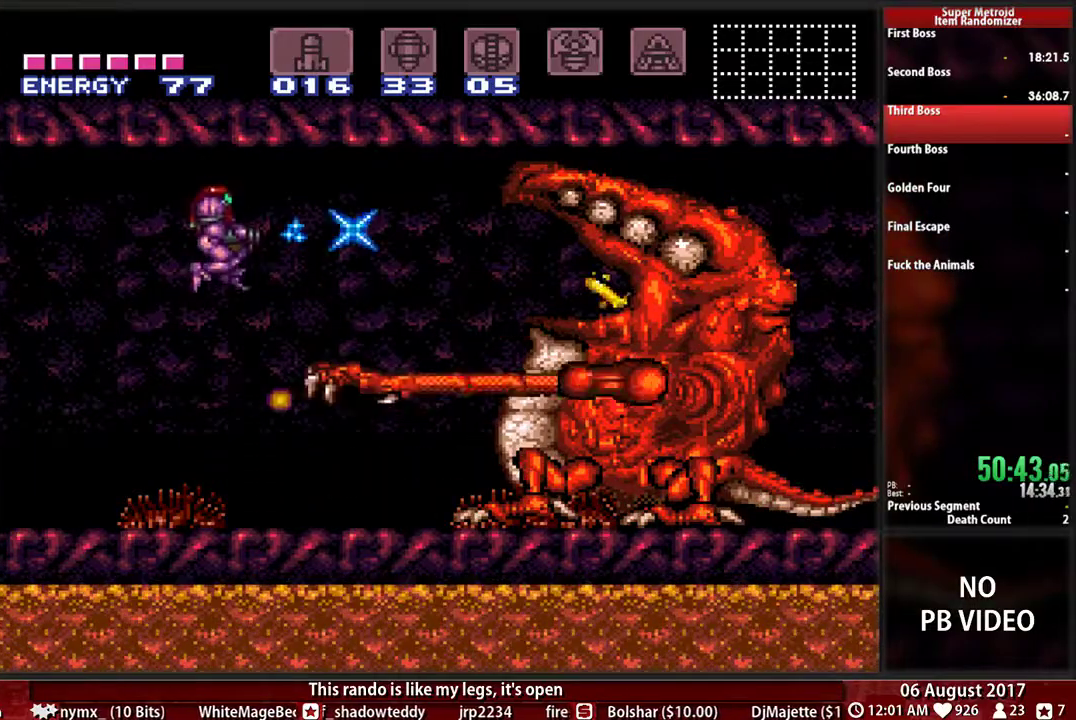
{"buttons": ["B", "X", "R1"], "events": [[17, "X", "down"], [50, "R1", "down"]]}
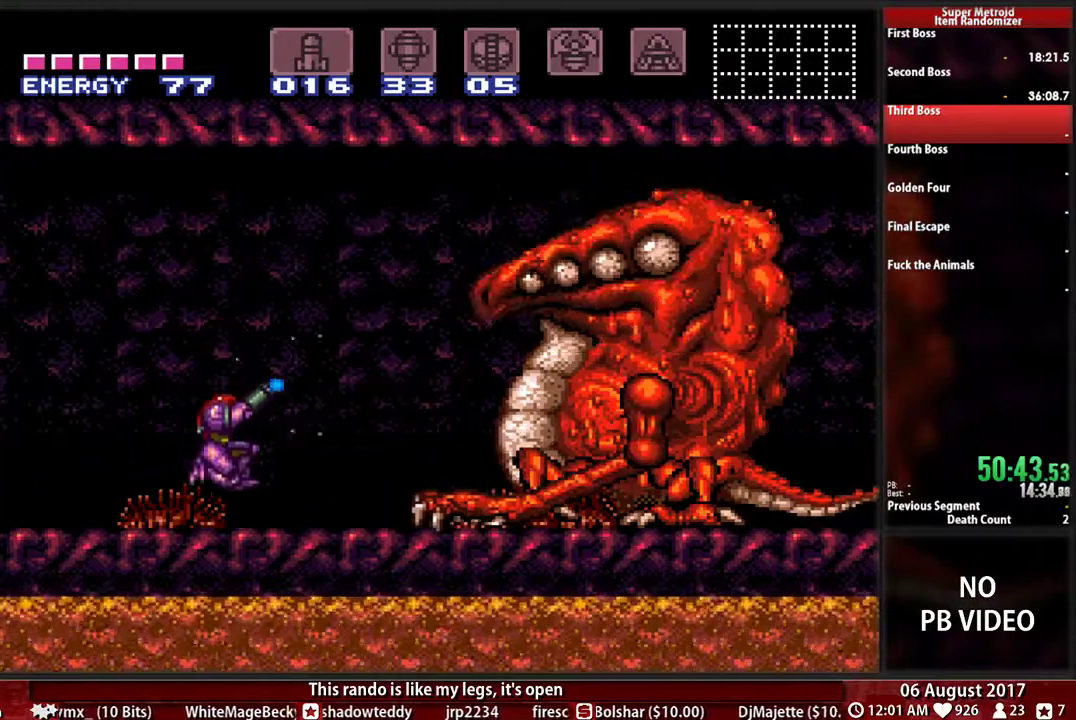
{"buttons": ["B", "X", "R1", "DPAD_RIGHT"], "events": [[483, "DPAD_RIGHT", "down"]]}
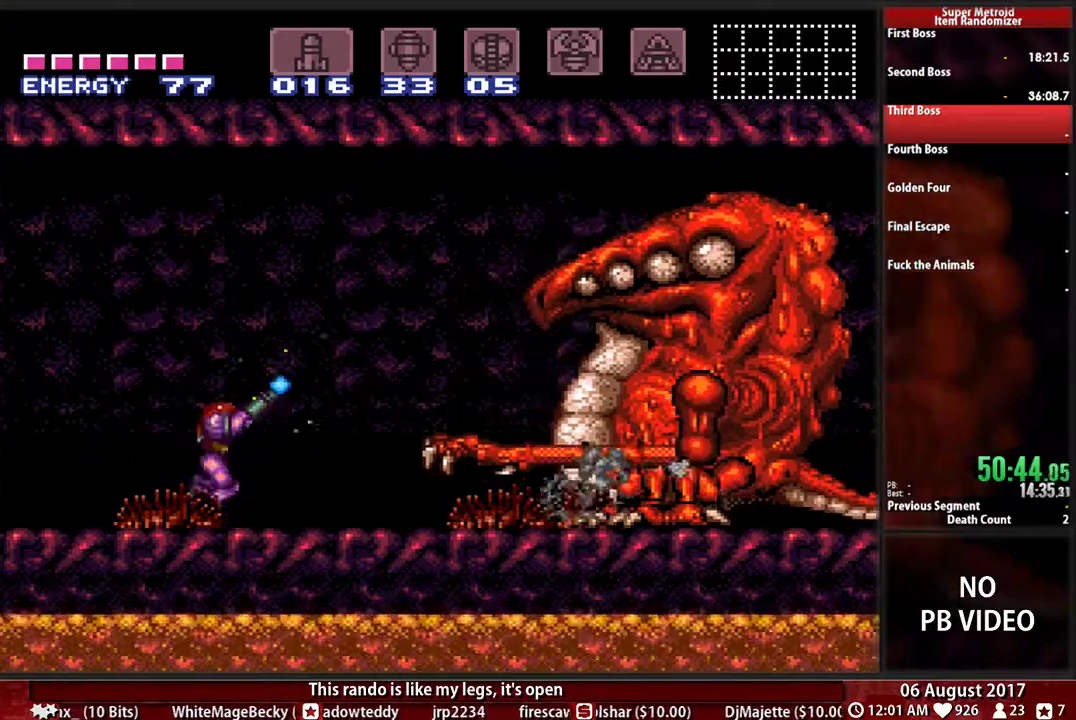
{"buttons": ["B", "X", "R1"], "events": [[150, "DPAD_RIGHT", "up"]]}
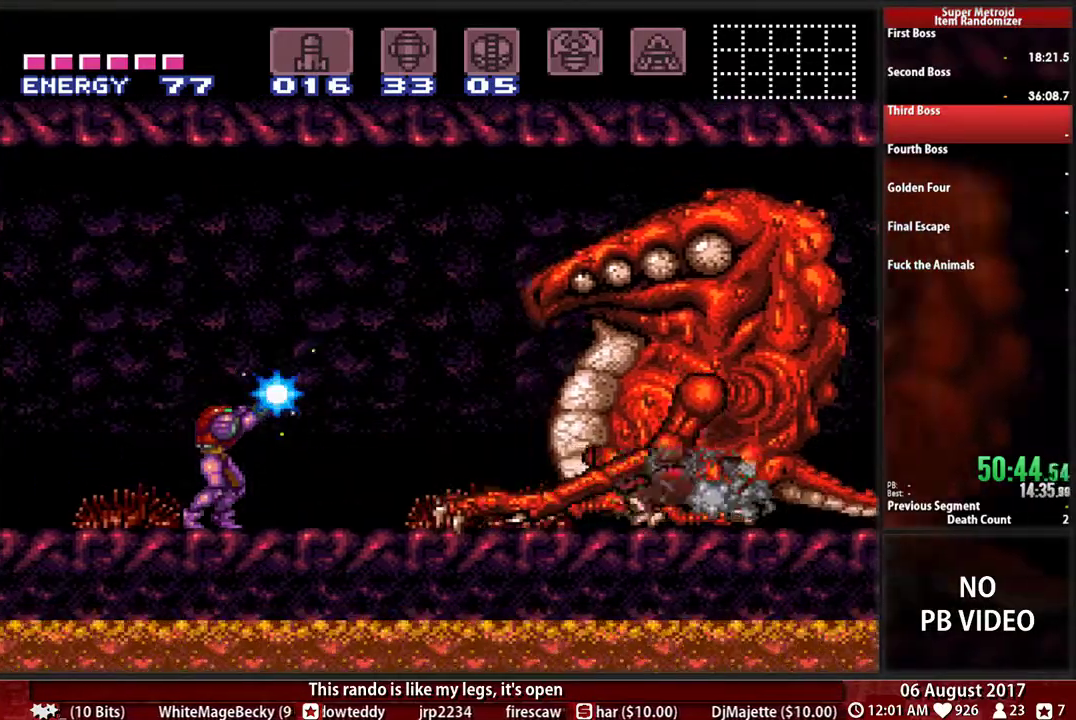
{"buttons": ["B", "X", "R1"], "events": [[67, "DPAD_RIGHT", "down"], [367, "DPAD_RIGHT", "up"], [367, "X", "up"], [467, "X", "down"]]}
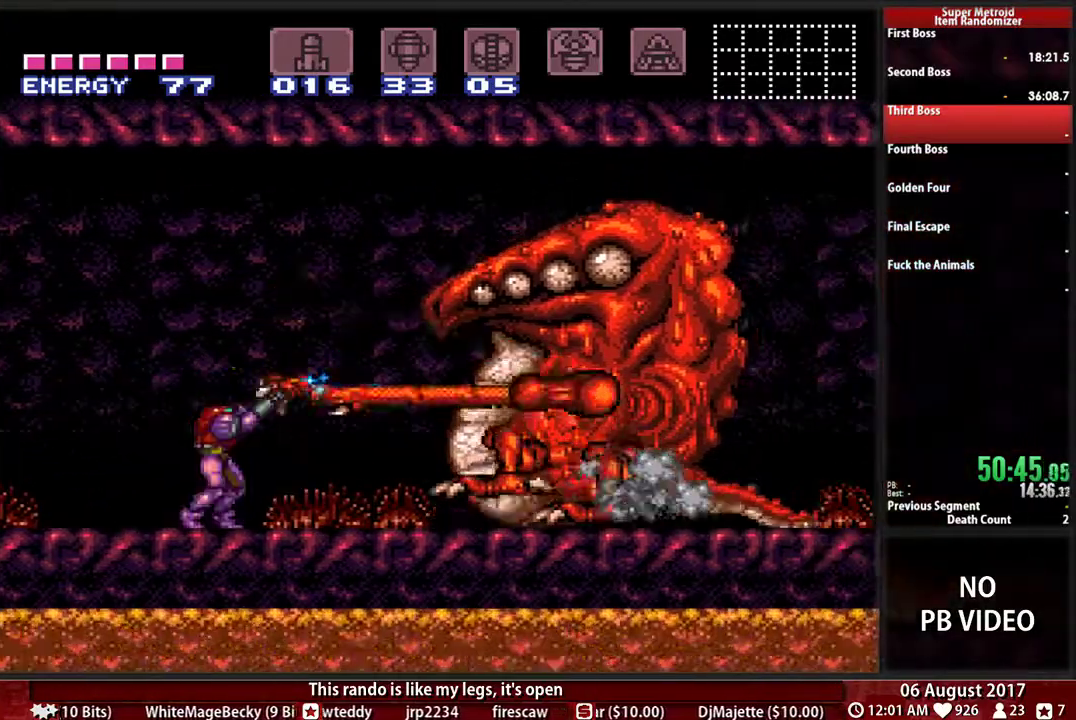
{"buttons": ["X"], "events": [[33, "B", "up"], [100, "B", "down"], [367, "B", "up"], [467, "R1", "up"]]}
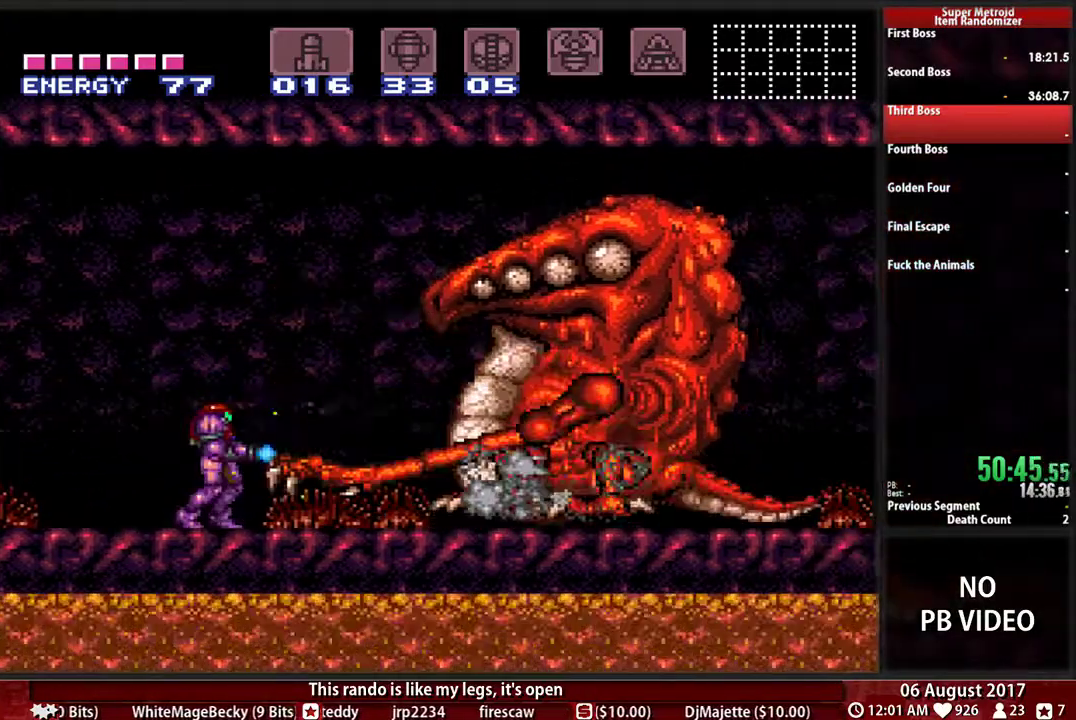
{"buttons": ["B", "X"], "events": [[300, "B", "down"]]}
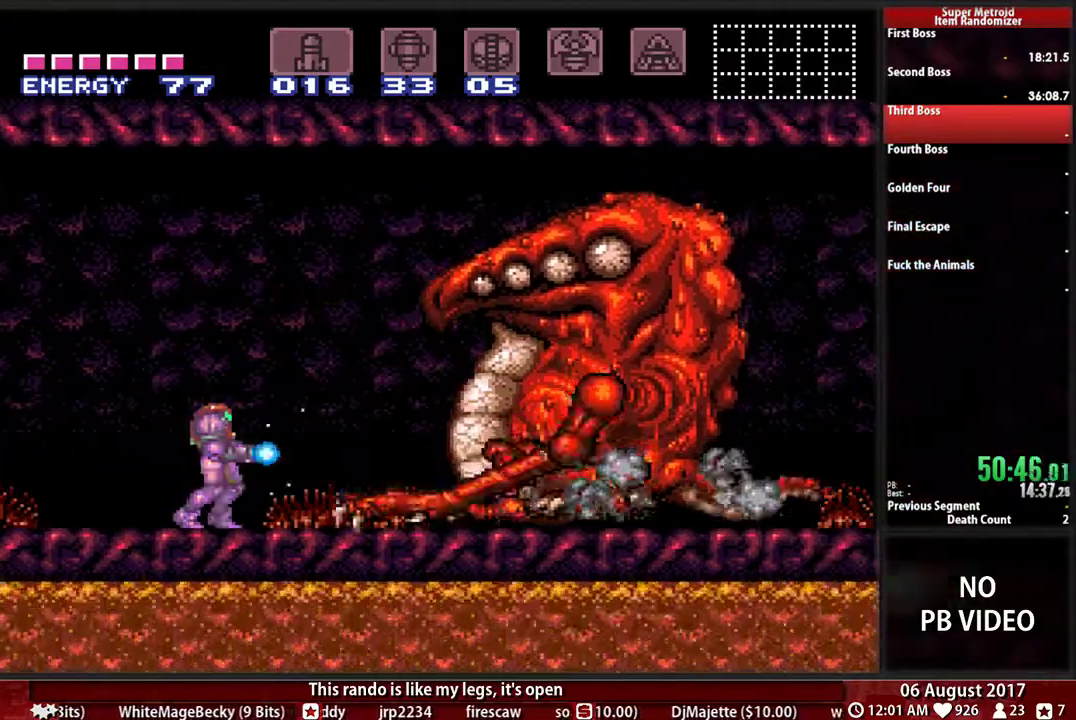
{"buttons": ["B", "X"], "events": []}
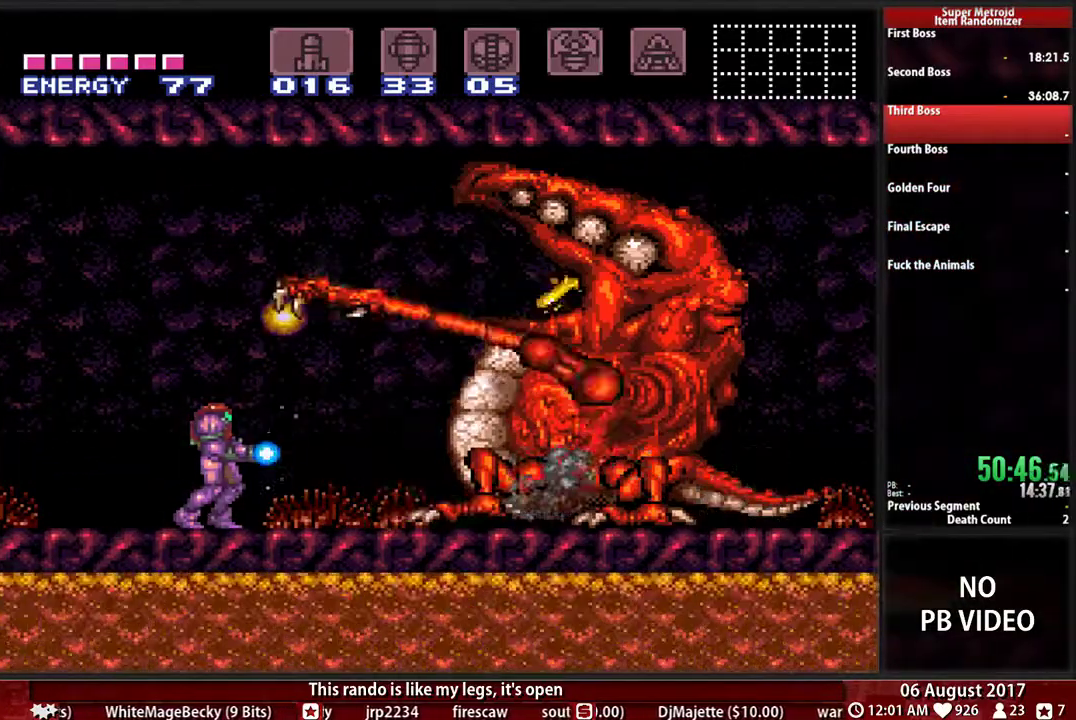
{"buttons": ["A", "B", "X"], "events": [[233, "A", "down"]]}
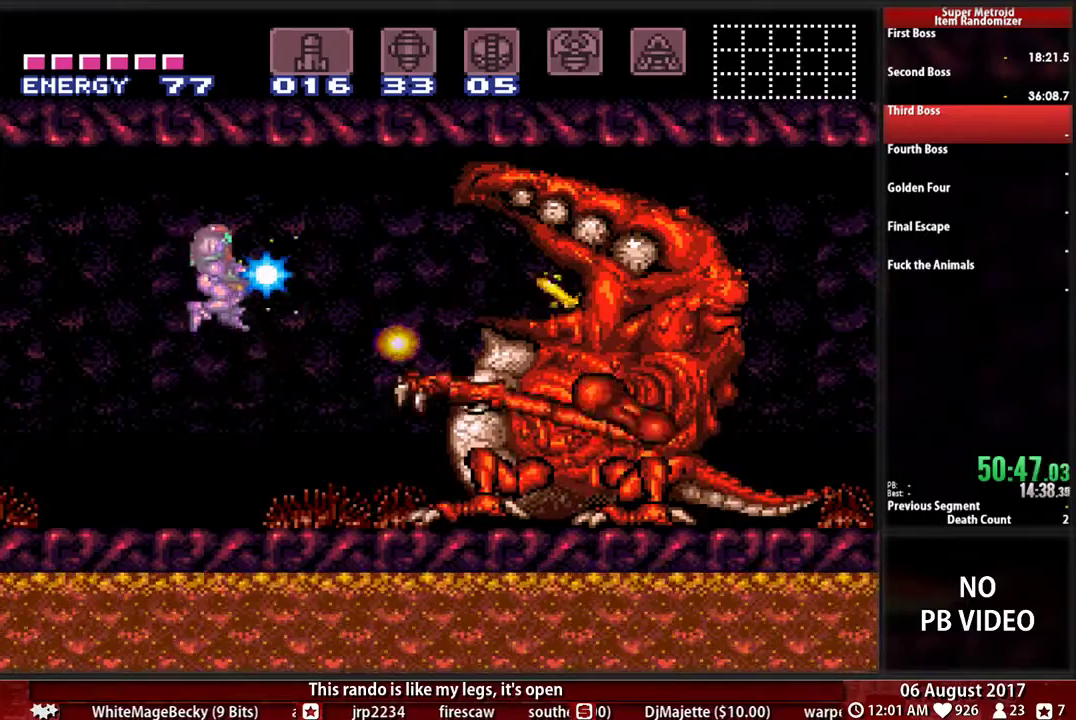
{"buttons": ["B", "X", "R1"], "events": [[100, "A", "up"], [100, "X", "up"], [200, "X", "down"], [233, "R1", "down"]]}